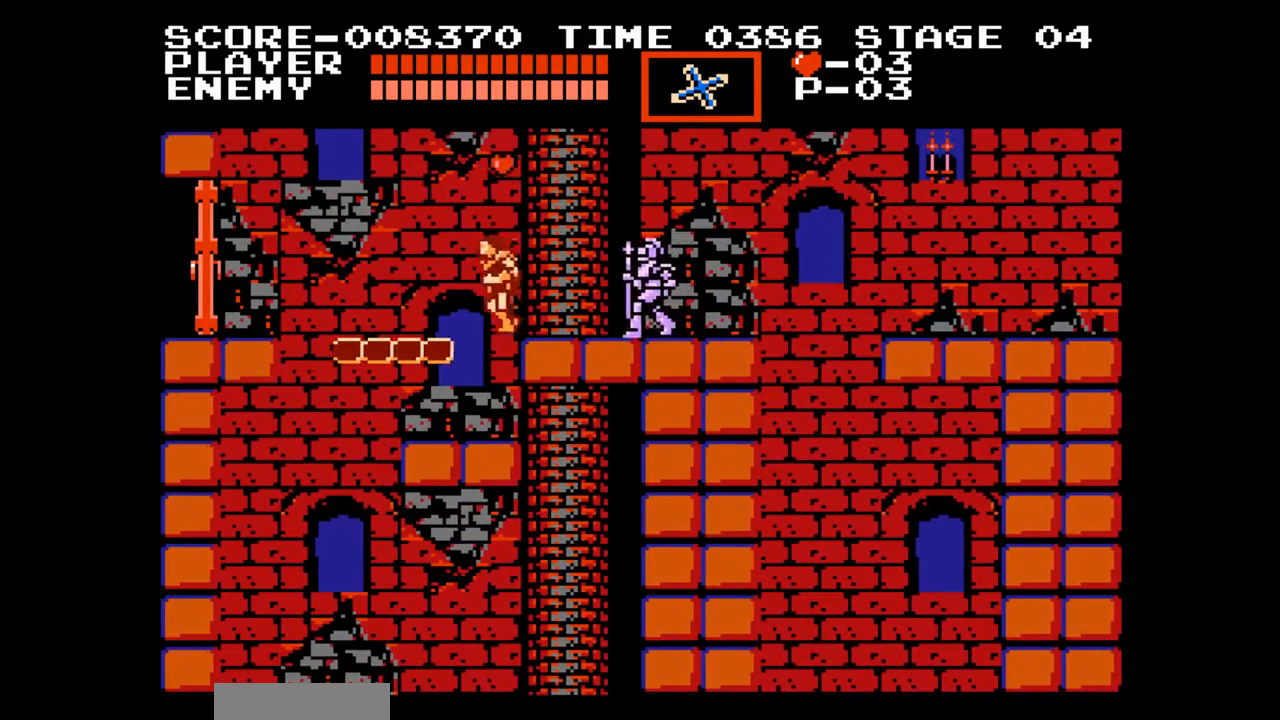
Gameplay with a controller (Nintendo layout); each line is a JSON object with the inputs held at the frame after it. "events" lists button and stick changes between this image and that frame as [ms after this image, input, new state], when the widget could be followed in between. Not read: L1 L3 R1 R3 X Y.
{"buttons": [], "events": [[117, "A", "up"], [417, "DPAD_LEFT", "up"]]}
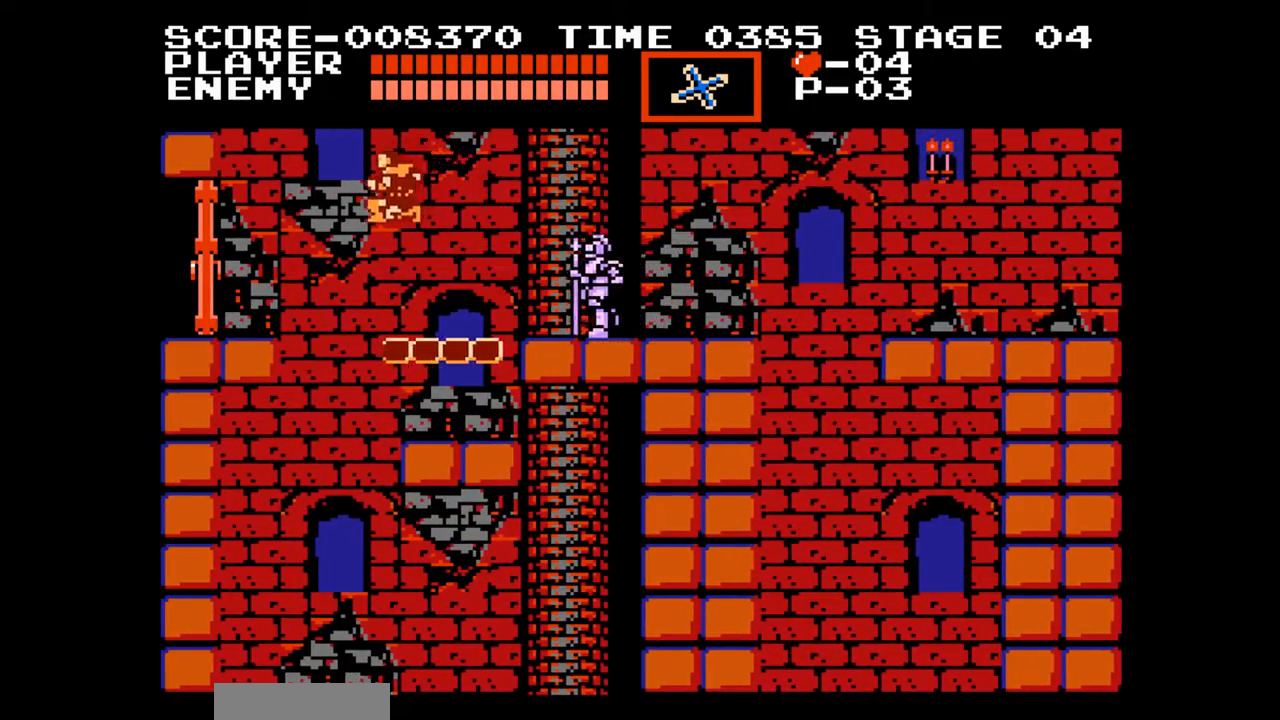
{"buttons": [], "events": []}
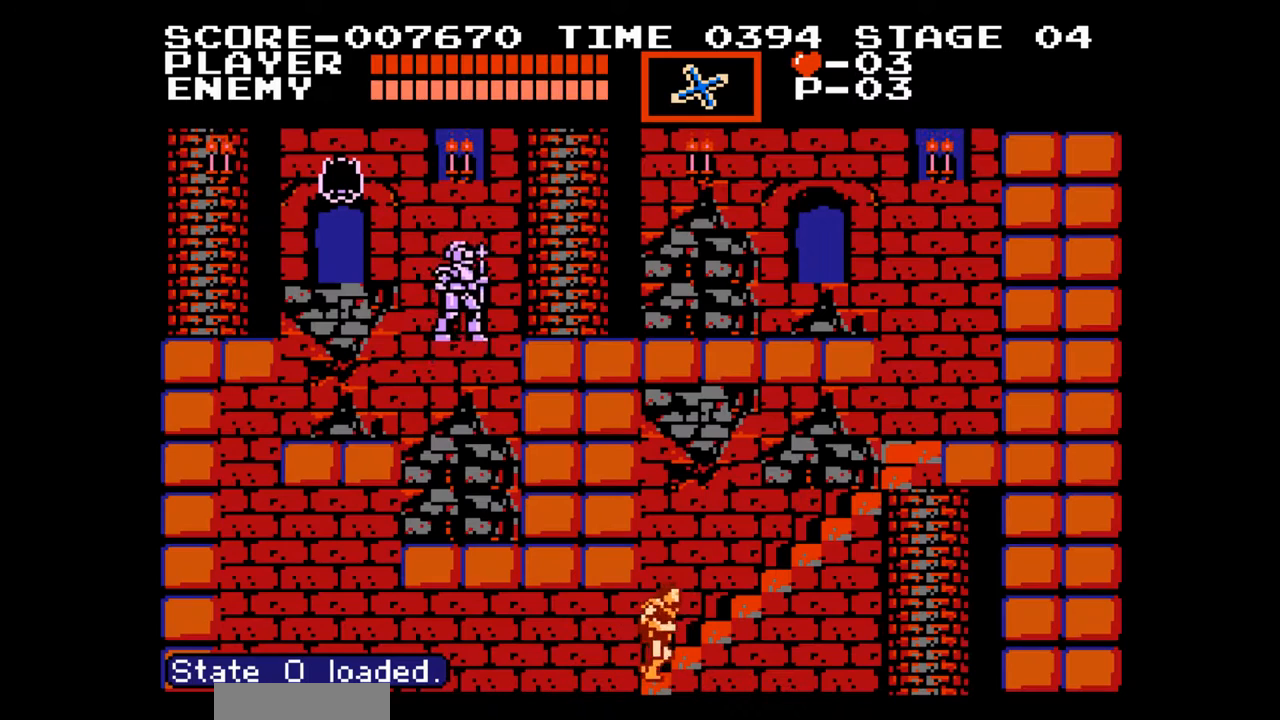
{"buttons": ["DPAD_UP"], "events": [[150, "DPAD_UP", "down"]]}
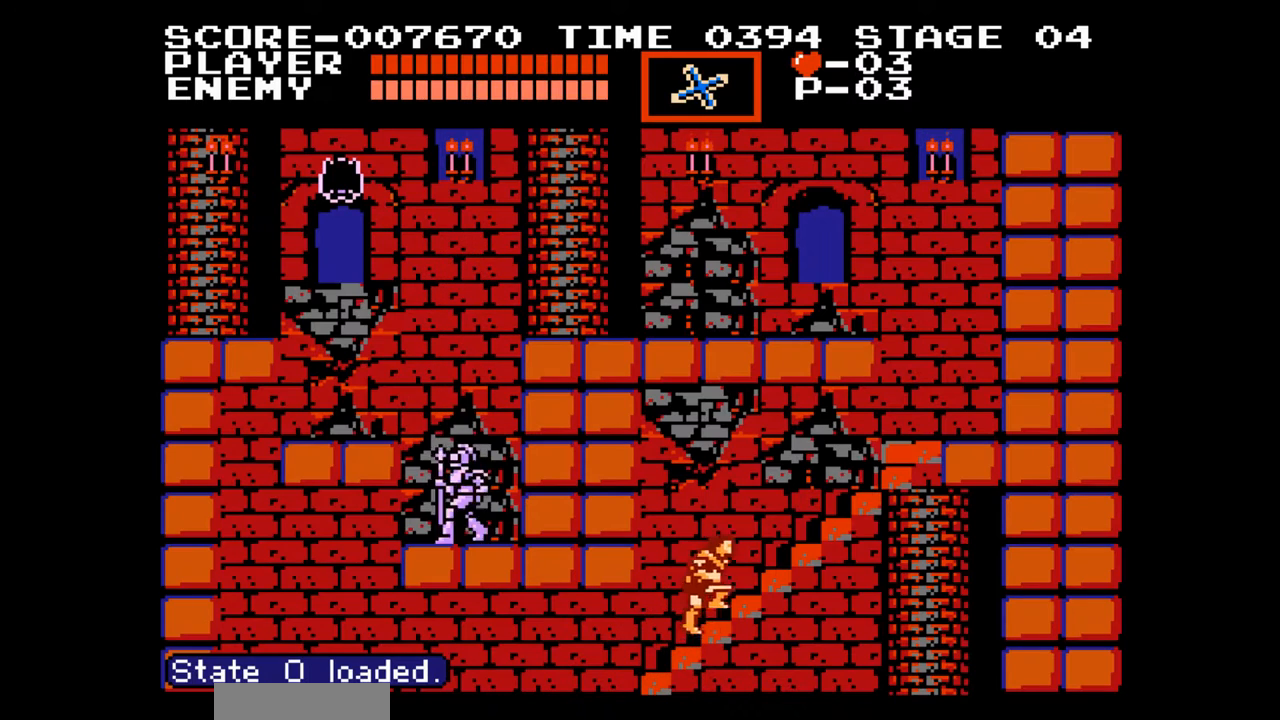
{"buttons": ["DPAD_UP"], "events": []}
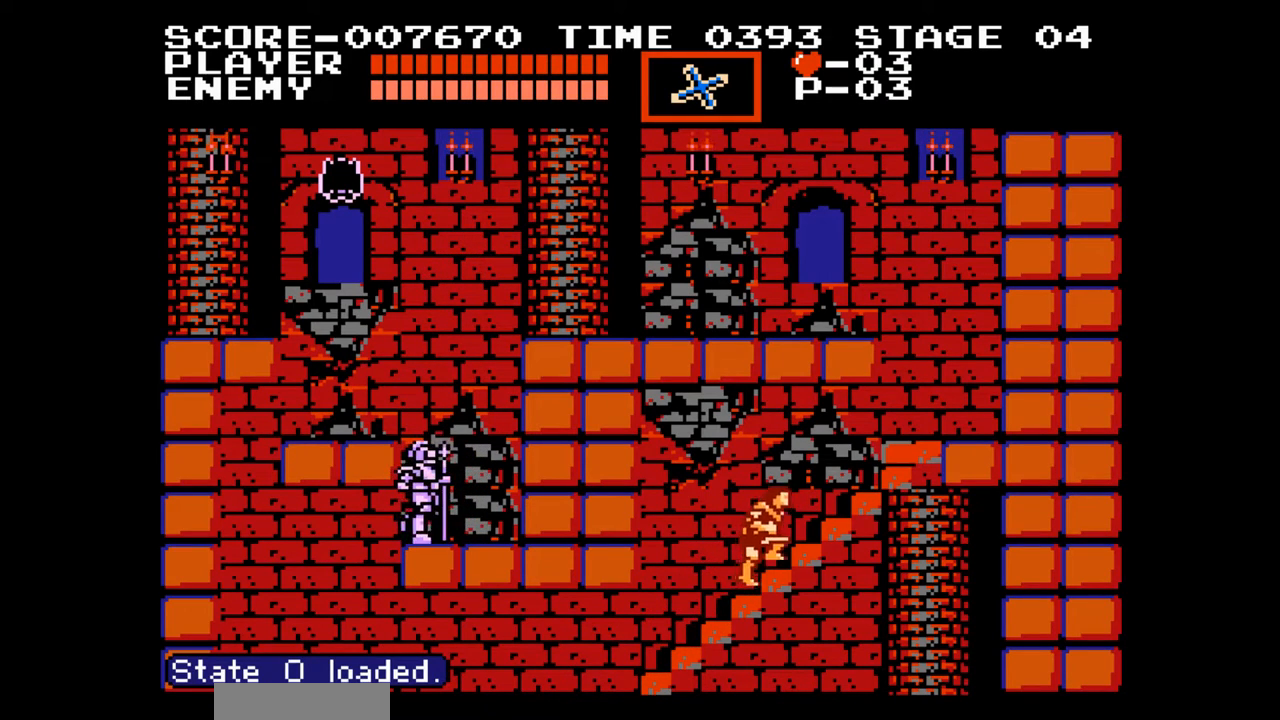
{"buttons": ["DPAD_UP"], "events": []}
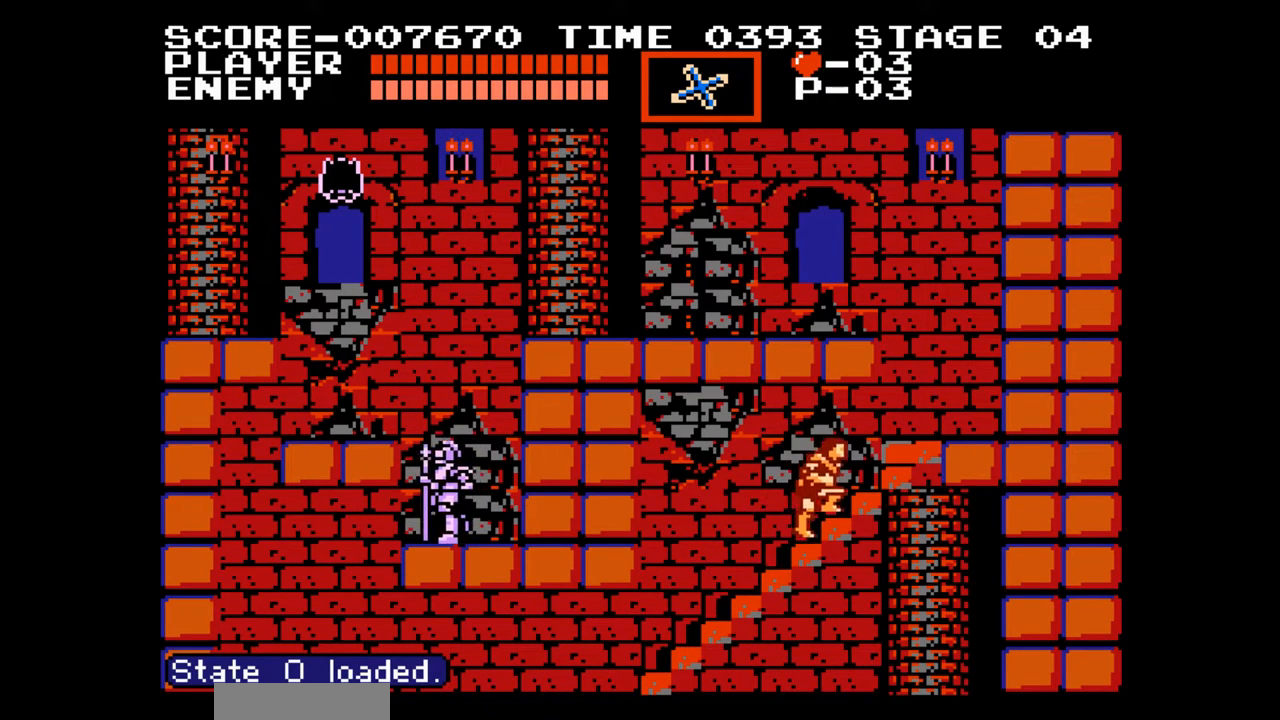
{"buttons": ["DPAD_UP"], "events": []}
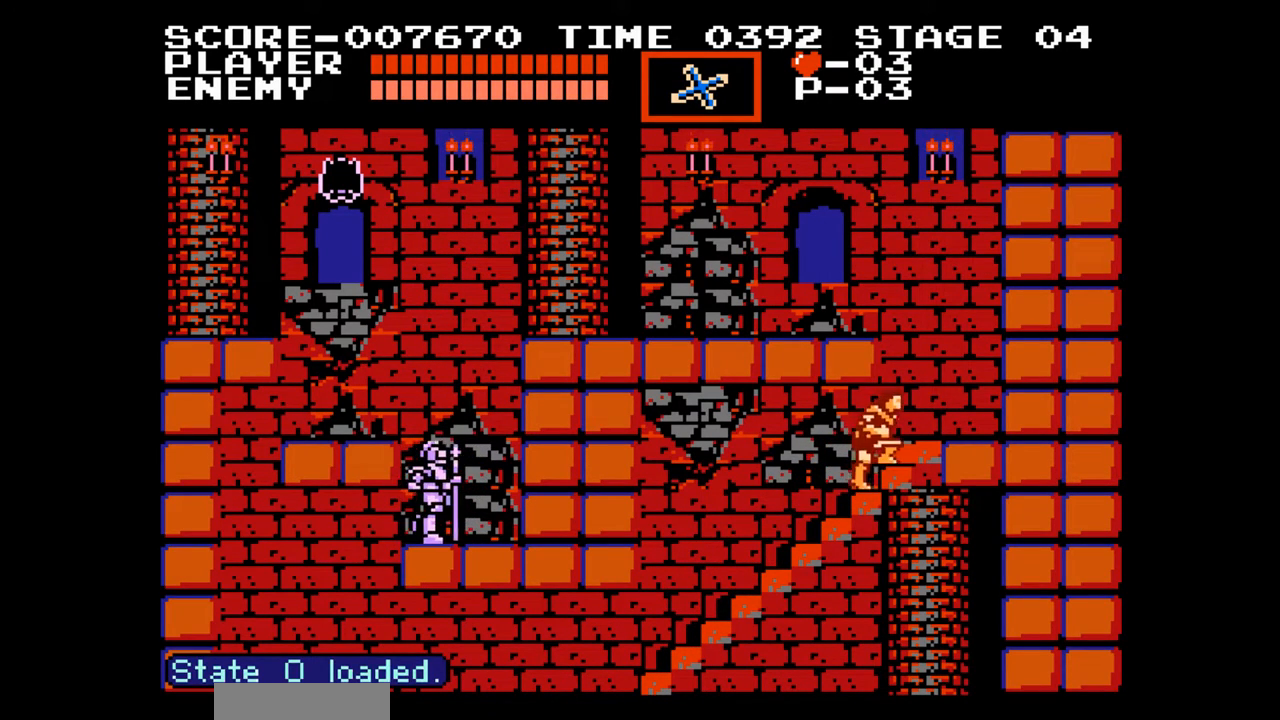
{"buttons": ["DPAD_UP"], "events": []}
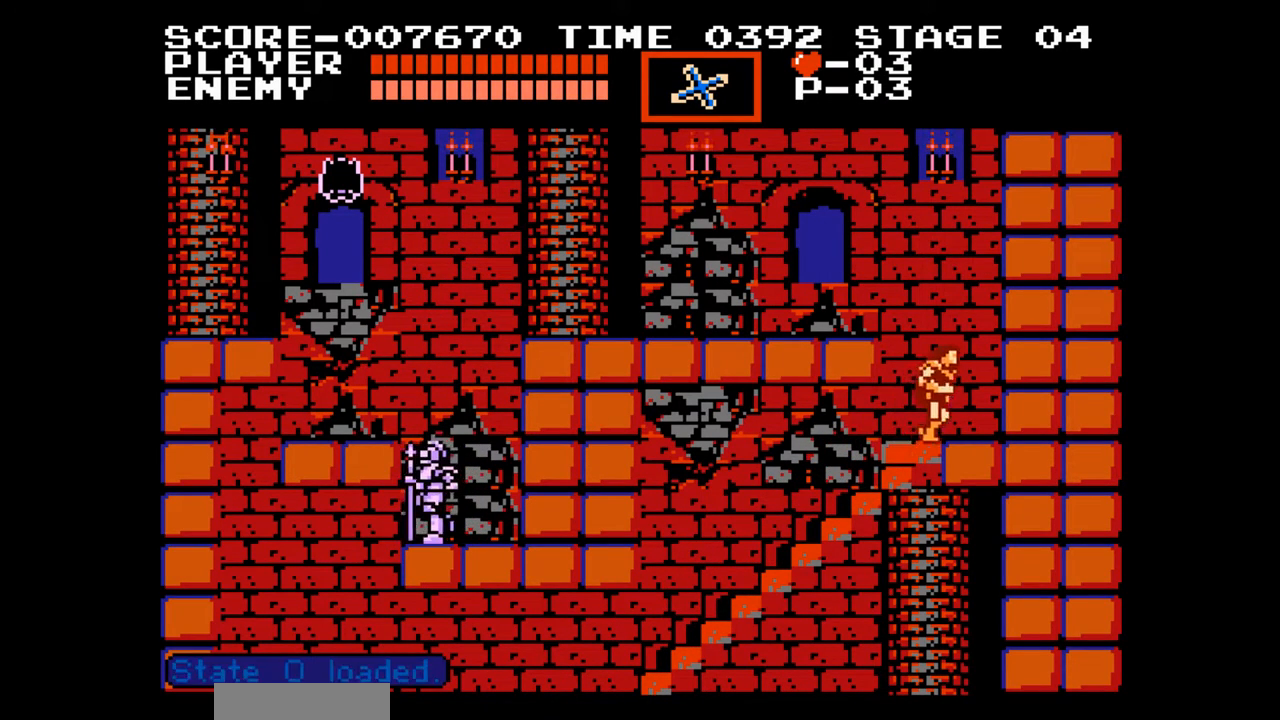
{"buttons": [], "events": [[133, "DPAD_LEFT", "down"], [150, "DPAD_UP", "up"], [233, "A", "down"], [383, "A", "up"], [483, "DPAD_LEFT", "up"]]}
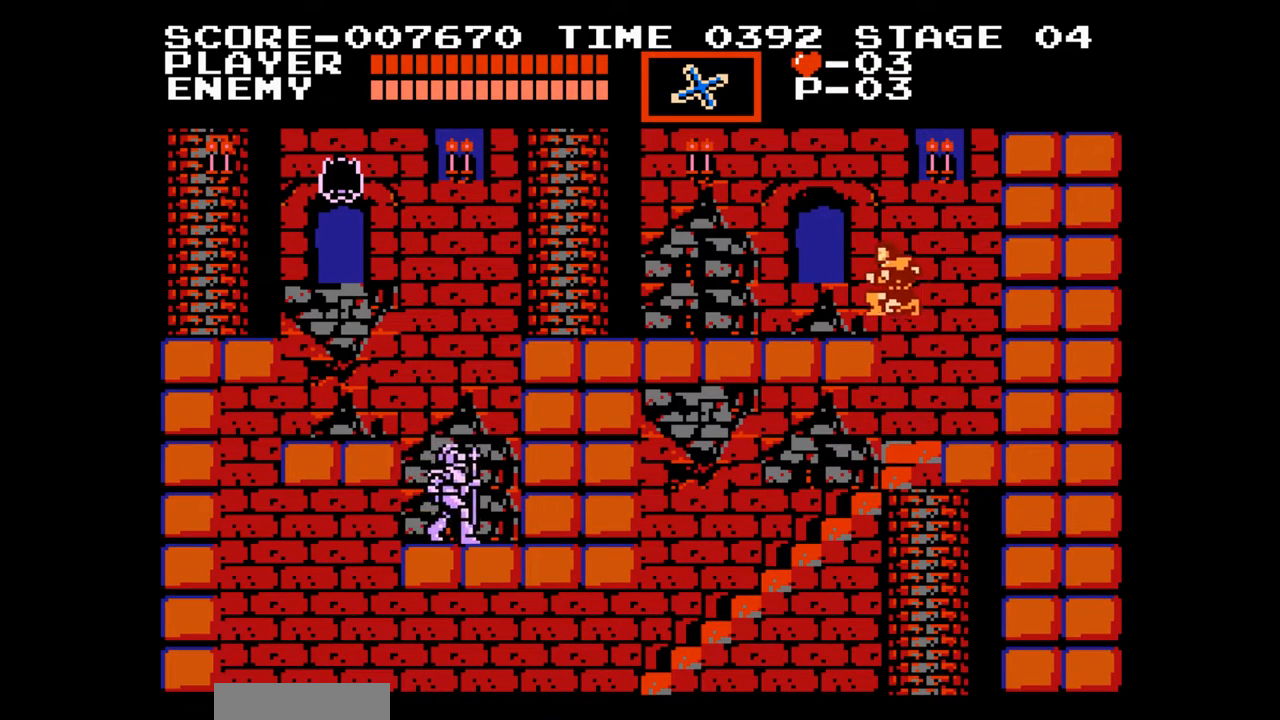
{"buttons": ["DPAD_LEFT"], "events": [[150, "DPAD_LEFT", "down"]]}
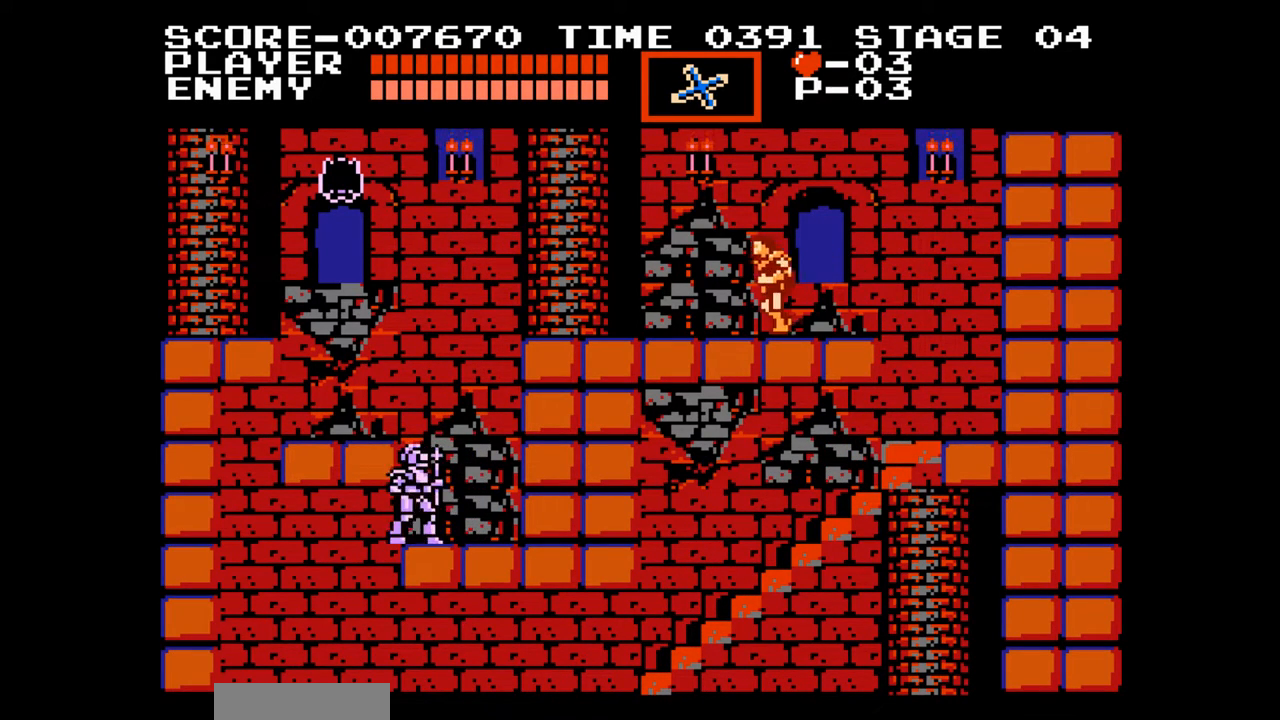
{"buttons": [], "events": [[417, "DPAD_LEFT", "up"]]}
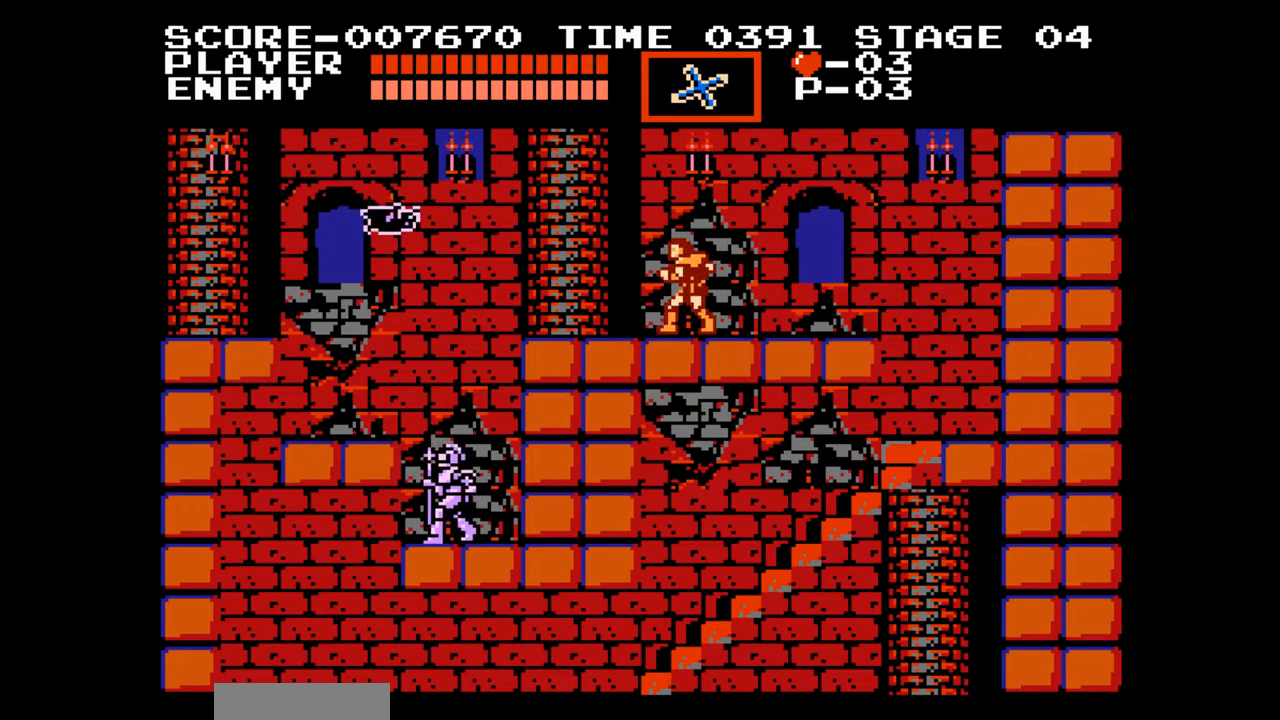
{"buttons": ["DPAD_LEFT"], "events": [[33, "DPAD_LEFT", "down"], [83, "A", "down"], [183, "DPAD_LEFT", "up"], [200, "A", "up"], [467, "DPAD_LEFT", "down"]]}
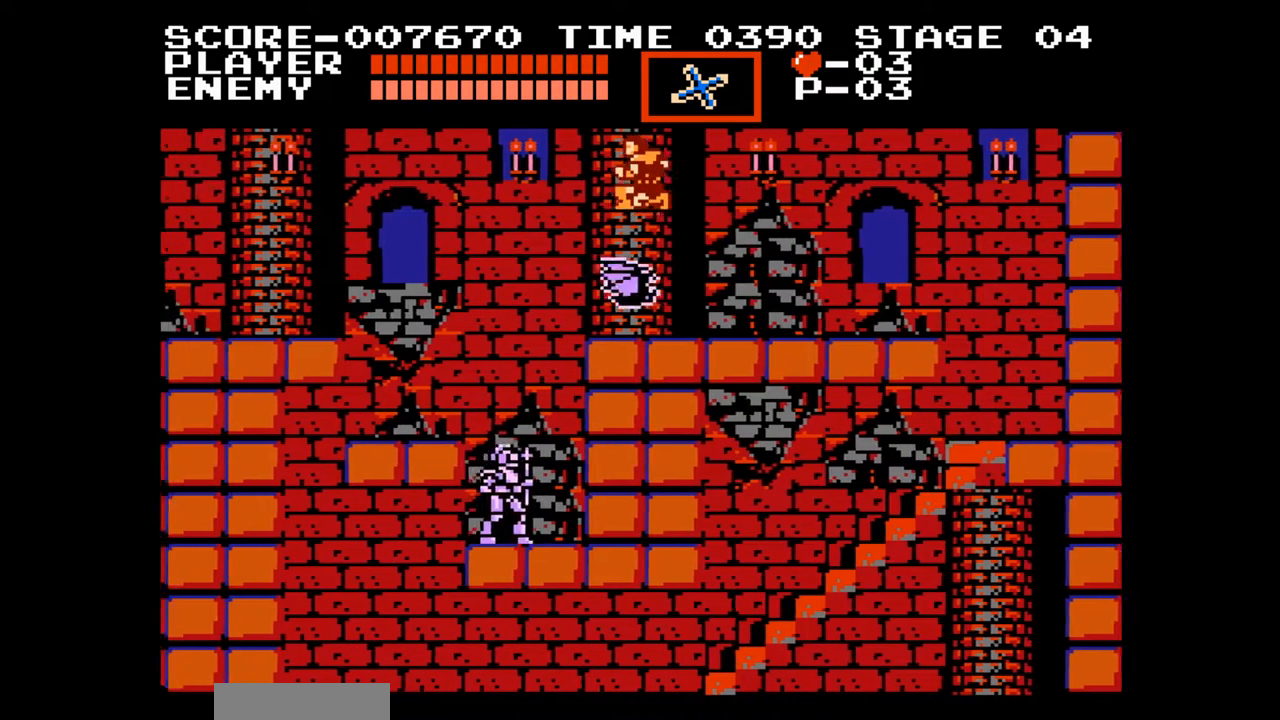
{"buttons": ["B", "DPAD_LEFT"], "events": [[317, "A", "down"], [433, "A", "up"], [467, "B", "down"]]}
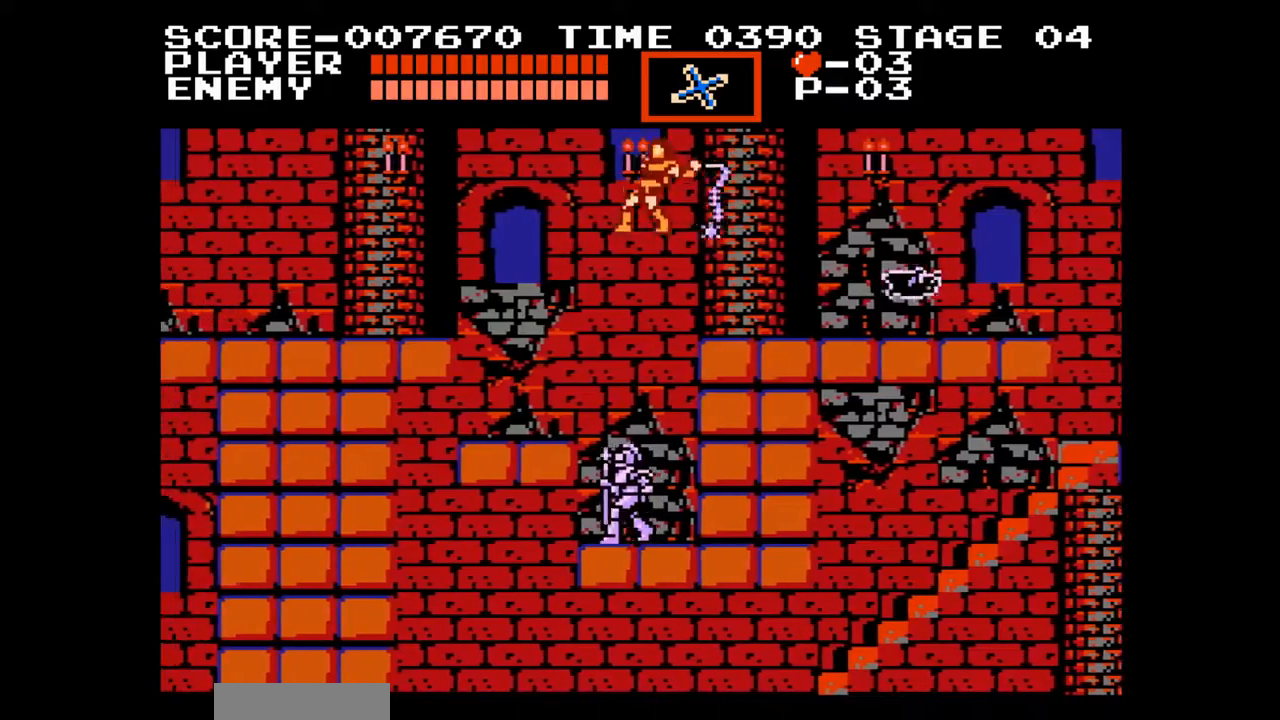
{"buttons": ["DPAD_LEFT"]}
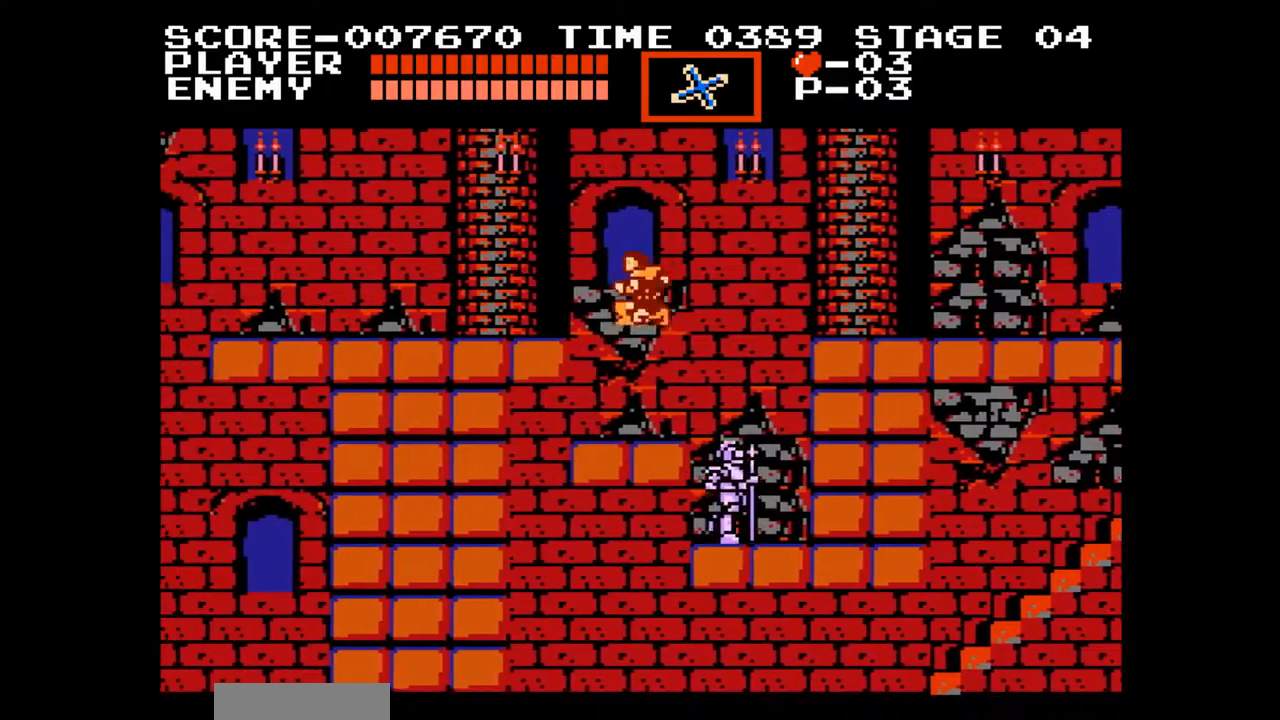
{"buttons": ["DPAD_LEFT"], "events": [[133, "A", "down"], [233, "B", "down"], [383, "A", "up"], [383, "B", "up"]]}
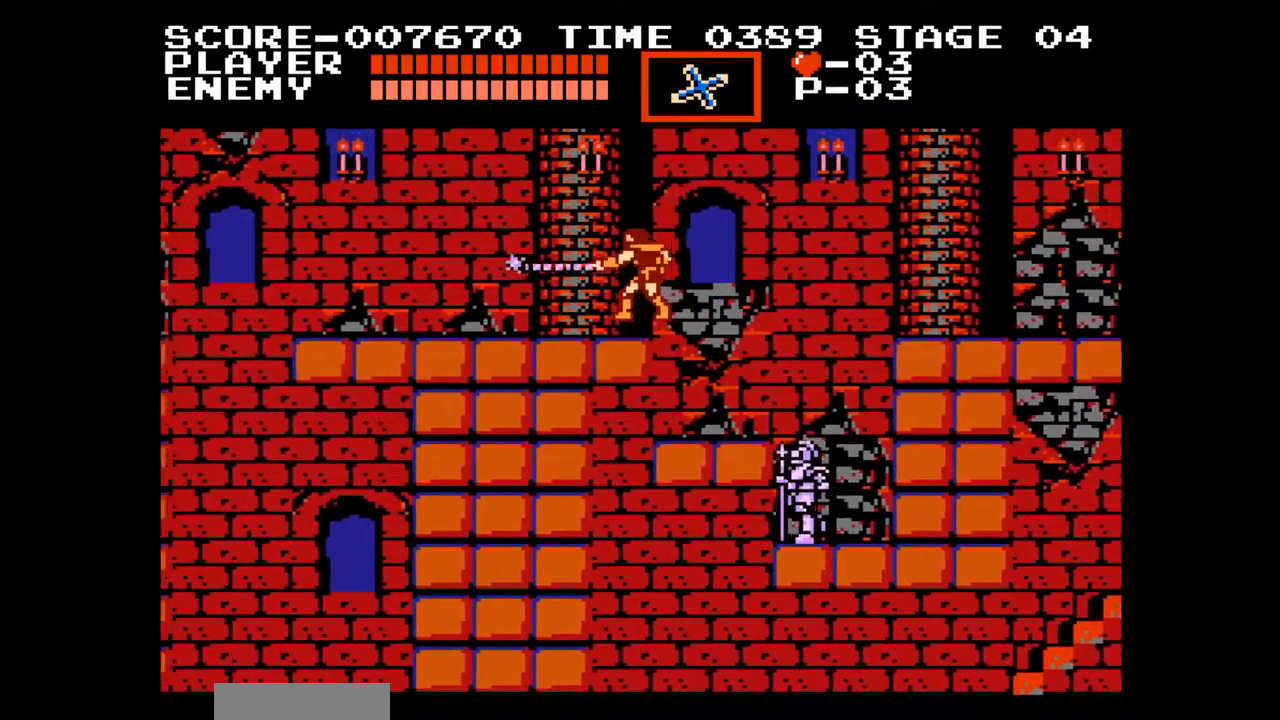
{"buttons": ["DPAD_LEFT"], "events": [[333, "A", "down"], [383, "B", "down"], [450, "A", "up"], [483, "B", "up"]]}
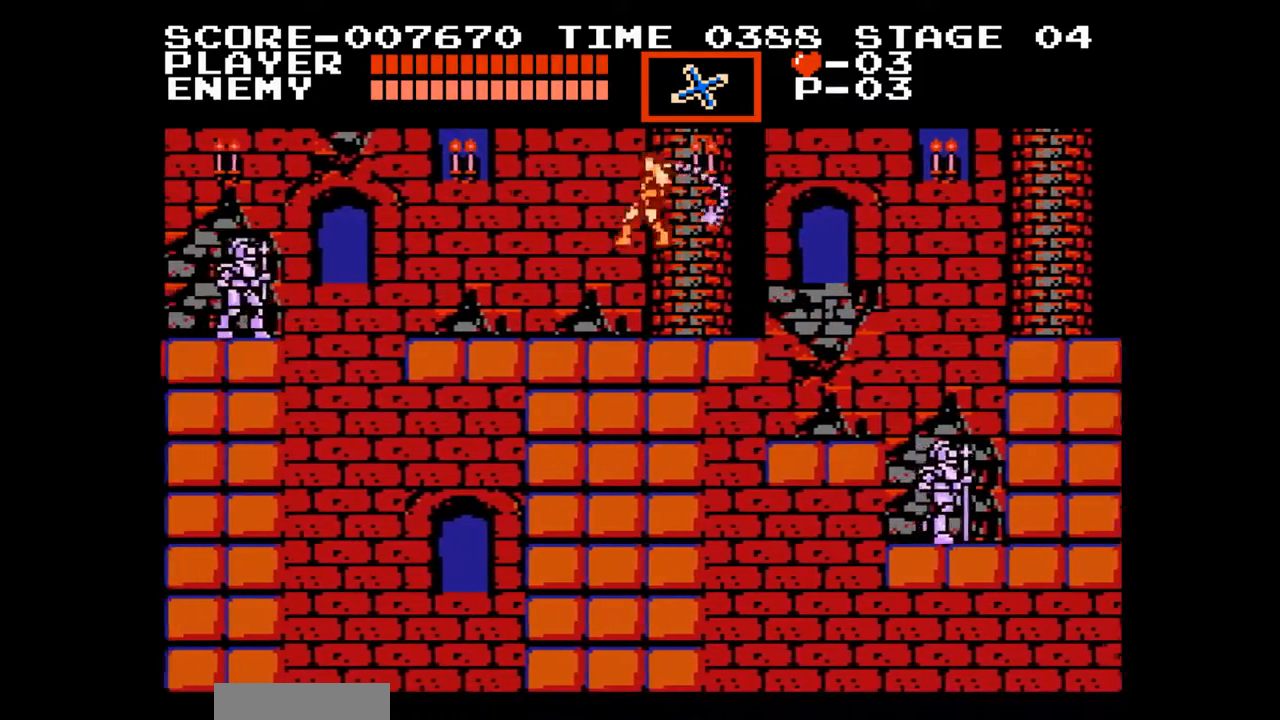
{"buttons": ["DPAD_LEFT"]}
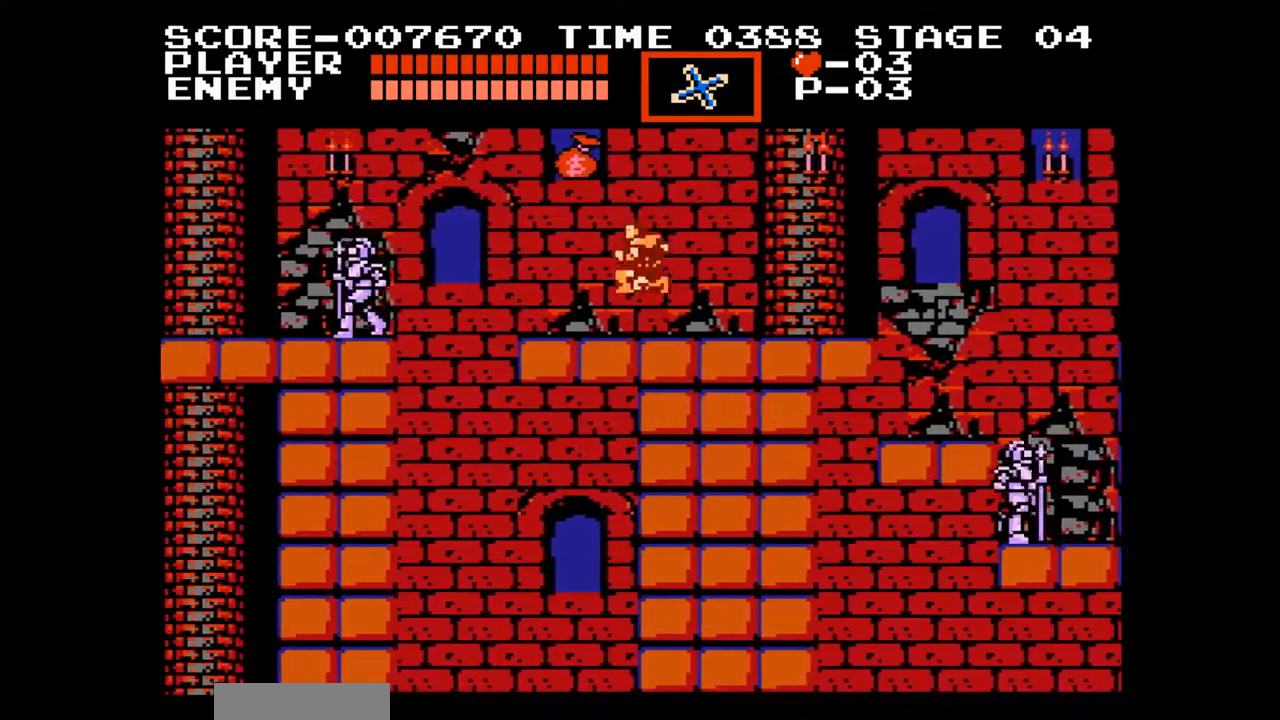
{"buttons": ["A", "B", "DPAD_LEFT"]}